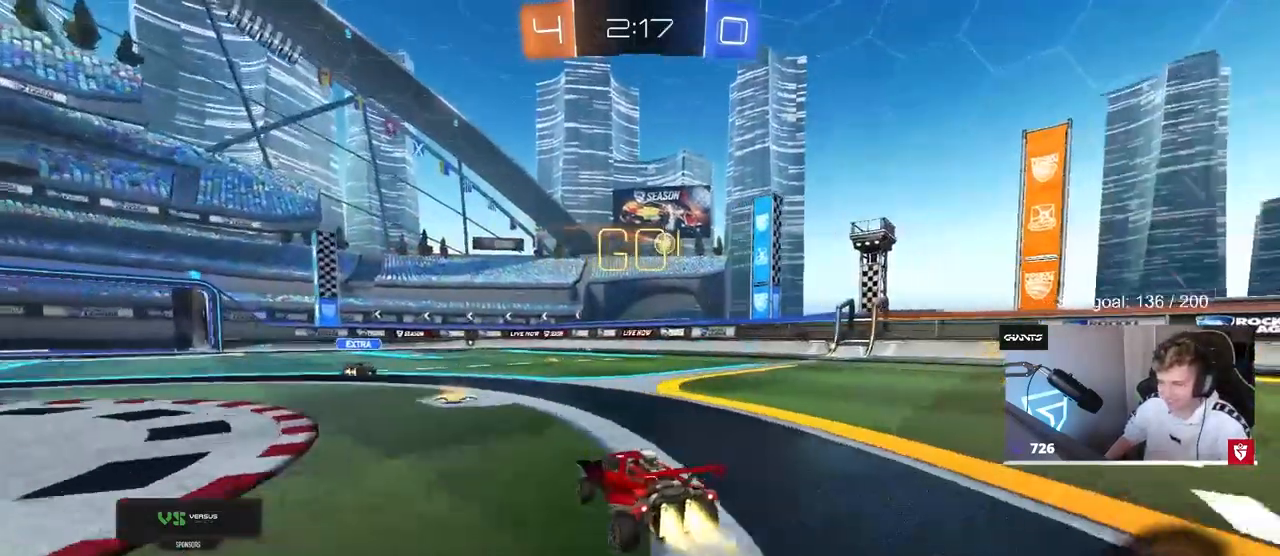
Gameplay with keyboard and mouse; each line is a JSON object with the keys and mouse buttons held at the frame after it. "events" lists presses ("down") and releases ("up") of "1", "2", "3", "4", "5", "a", "alt", "c", "caps_lock", "ctrl", "d", "e", "f", "g", "q", "r", "s", "shift", "space", "t", "tab", "v", "w", "x", "z", "mouse_left", "mouse_wheel" and "mouse_right" between this image and that frame as [ms after this image, input, new state], when the widget could be followed in between. "mouse_left", "mouse_wheel", "mouse_right" = the "left", "wheel", "right" buttons of the "mouse" list. No other keys are recorded. "wheel" means that the mouse wheel is clicked or scrolled. "mouse_move" is the direction in which the mouse moves at that frame (one of eight, or "still"), when it could be read.
{"keys": ["w"], "mouse": [], "mouse_move": "still", "events": [[167, "a", "up"], [217, "mouse_left", "up"], [367, "a", "down"], [400, "a", "up"]]}
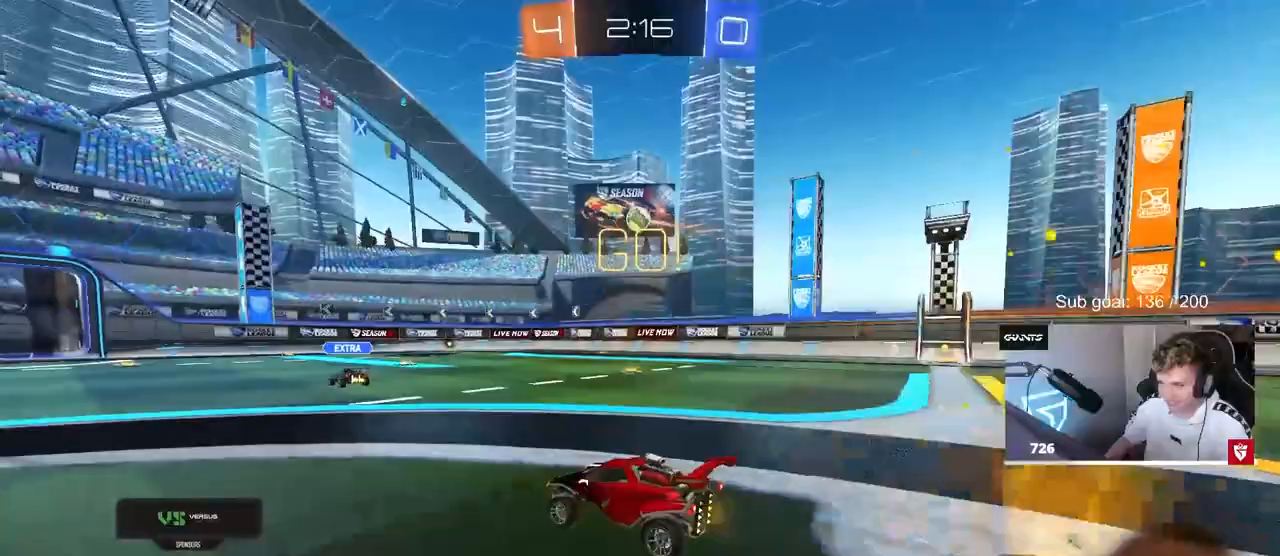
{"keys": ["w"], "mouse": [], "mouse_move": "still", "events": [[183, "d", "down"], [233, "d", "up"], [367, "a", "down"], [417, "a", "up"]]}
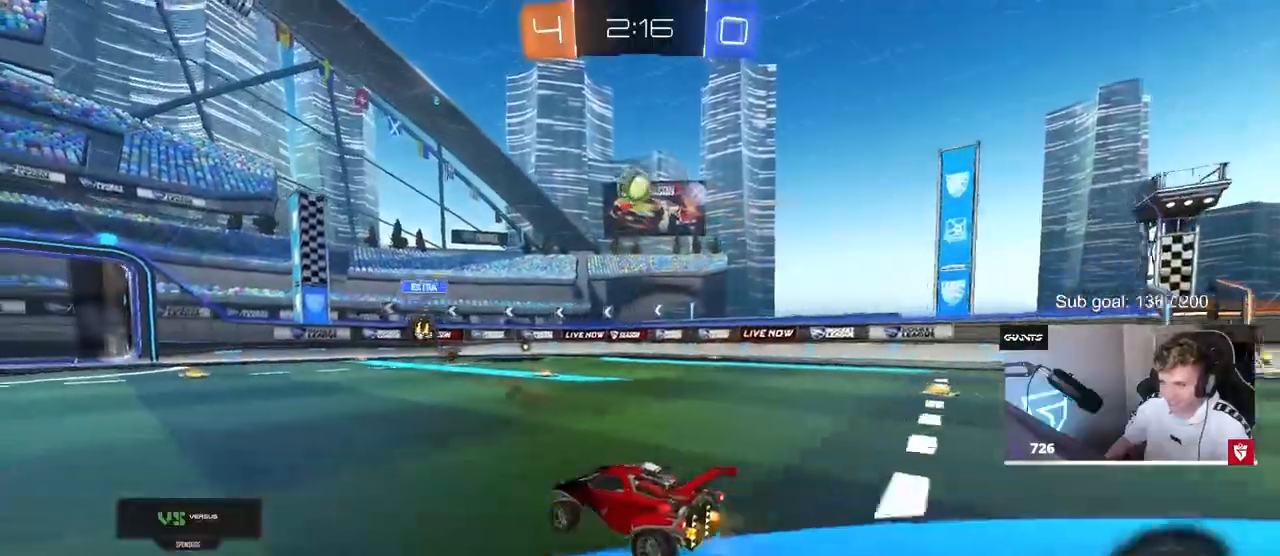
{"keys": ["w"], "mouse": [], "mouse_move": "still", "events": [[17, "d", "down"], [150, "d", "up"], [300, "d", "down"], [483, "d", "up"]]}
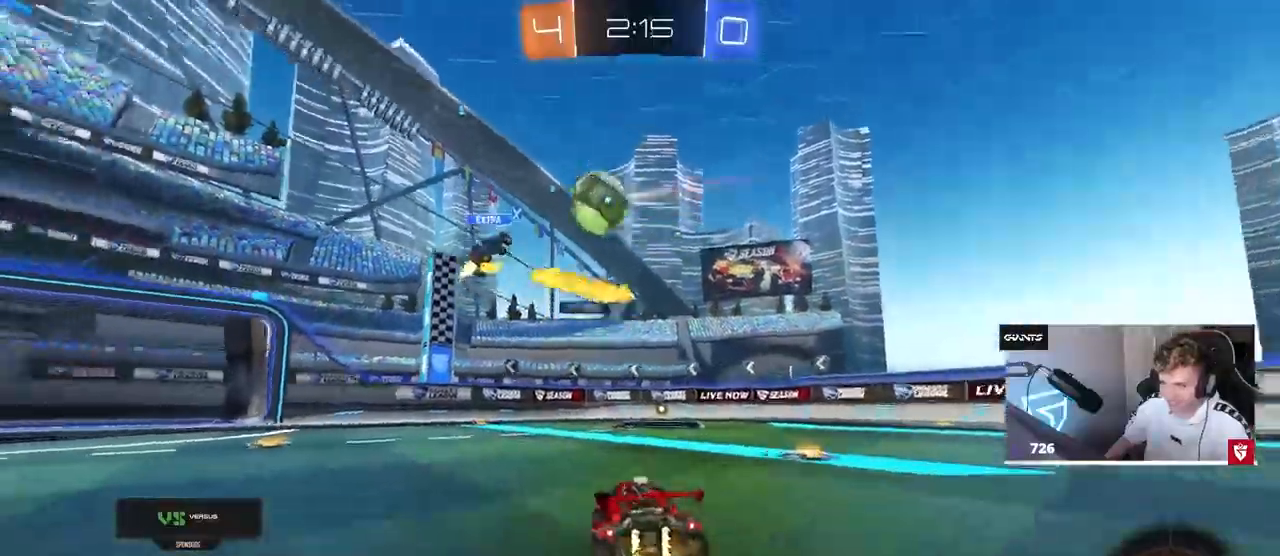
{"keys": ["a", "w"], "mouse": ["left"], "mouse_move": "still", "events": [[67, "d", "down"], [67, "mouse_left", "down"], [317, "d", "up"], [317, "space", "down"], [400, "a", "down"], [500, "space", "up"]]}
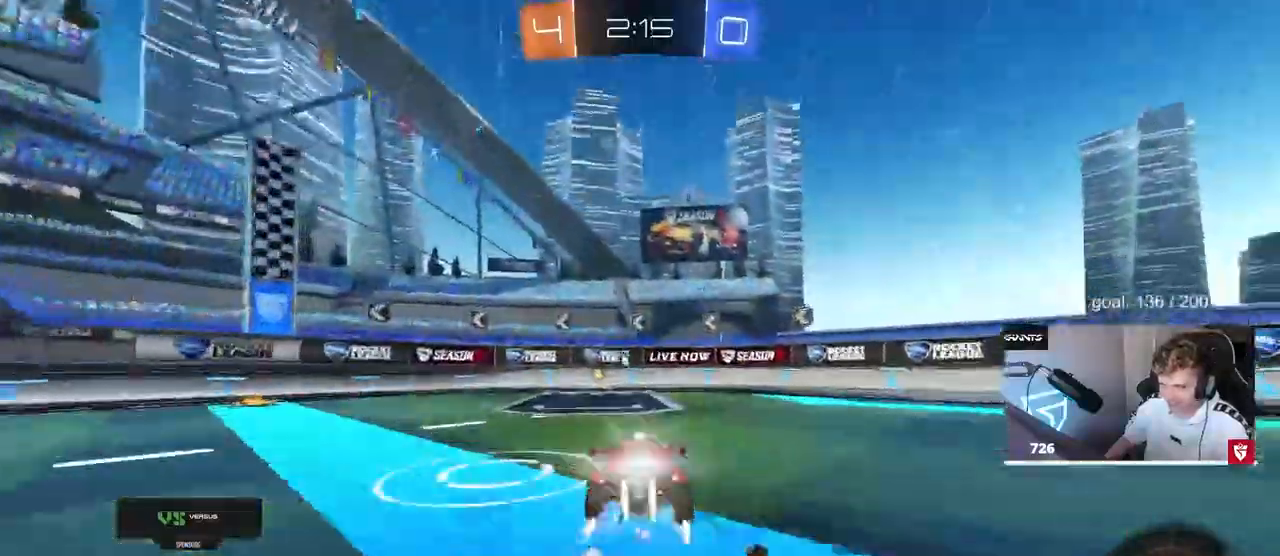
{"keys": ["d", "shift", "w"], "mouse": [], "mouse_move": "still", "events": [[83, "a", "up"], [283, "mouse_left", "up"], [283, "space", "down"], [367, "d", "down"], [417, "shift", "down"], [417, "space", "up"]]}
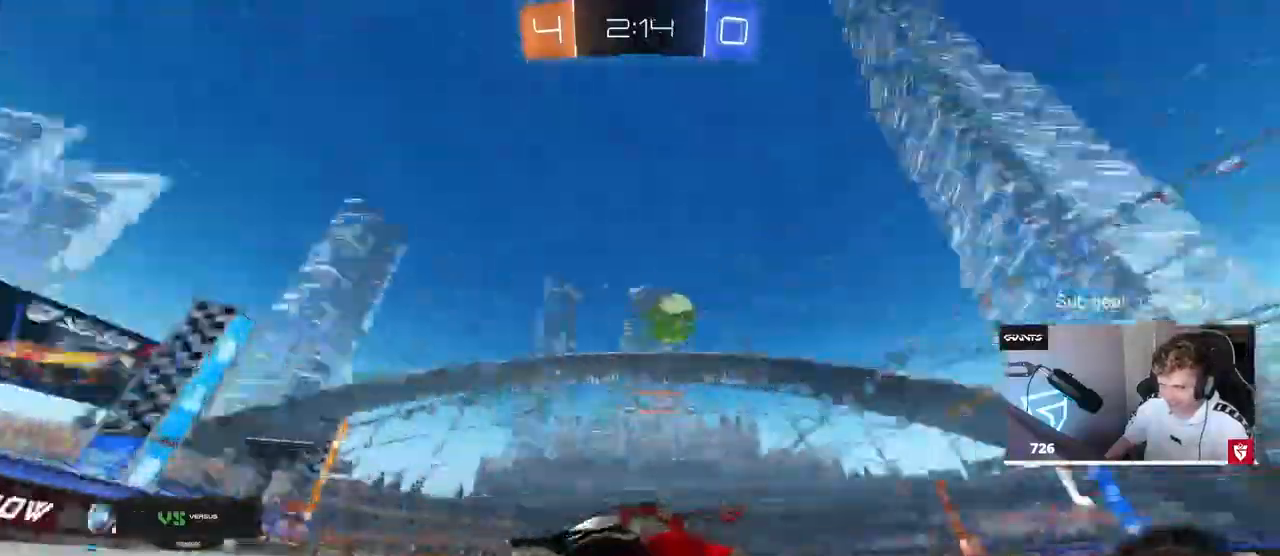
{"keys": ["d", "w"], "mouse": ["left"], "mouse_move": "down", "events": [[150, "shift", "up"], [383, "mouse_left", "down"]]}
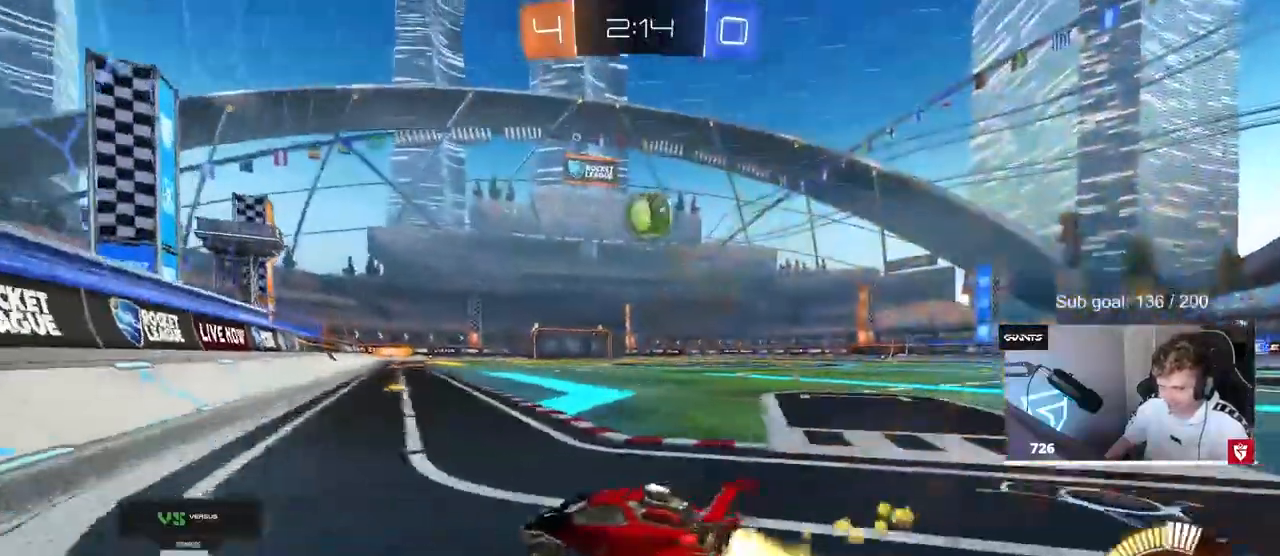
{"keys": ["a", "w"], "mouse": [], "mouse_move": "still", "events": [[217, "d", "up"], [267, "a", "down"], [317, "mouse_left", "up"]]}
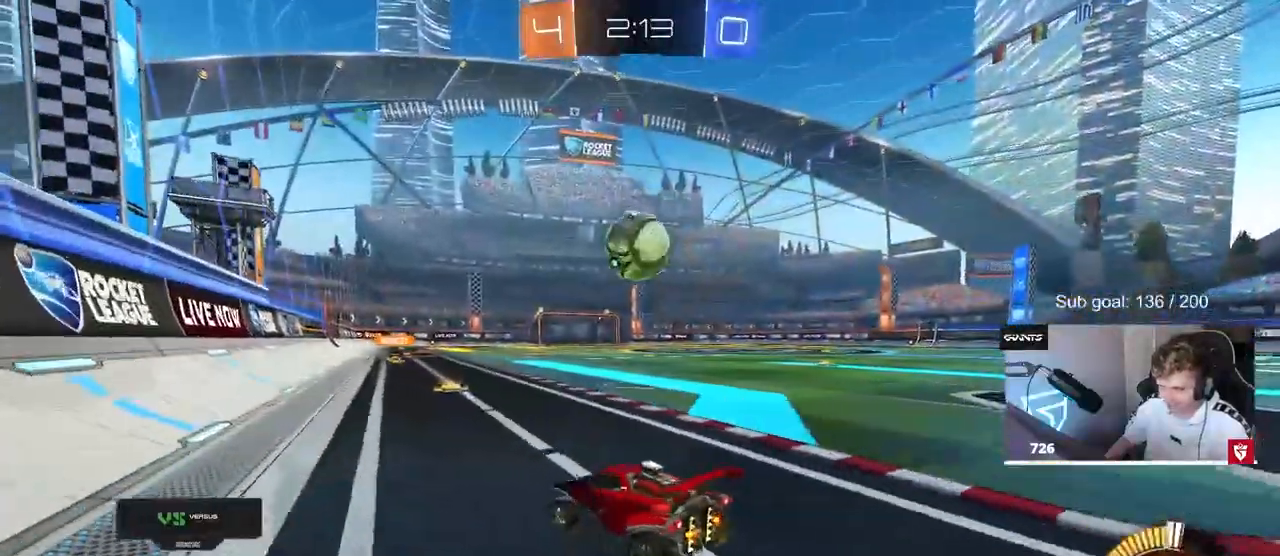
{"keys": ["w"], "mouse": [], "mouse_move": "still", "events": [[83, "a", "up"], [133, "d", "down"], [367, "d", "up"]]}
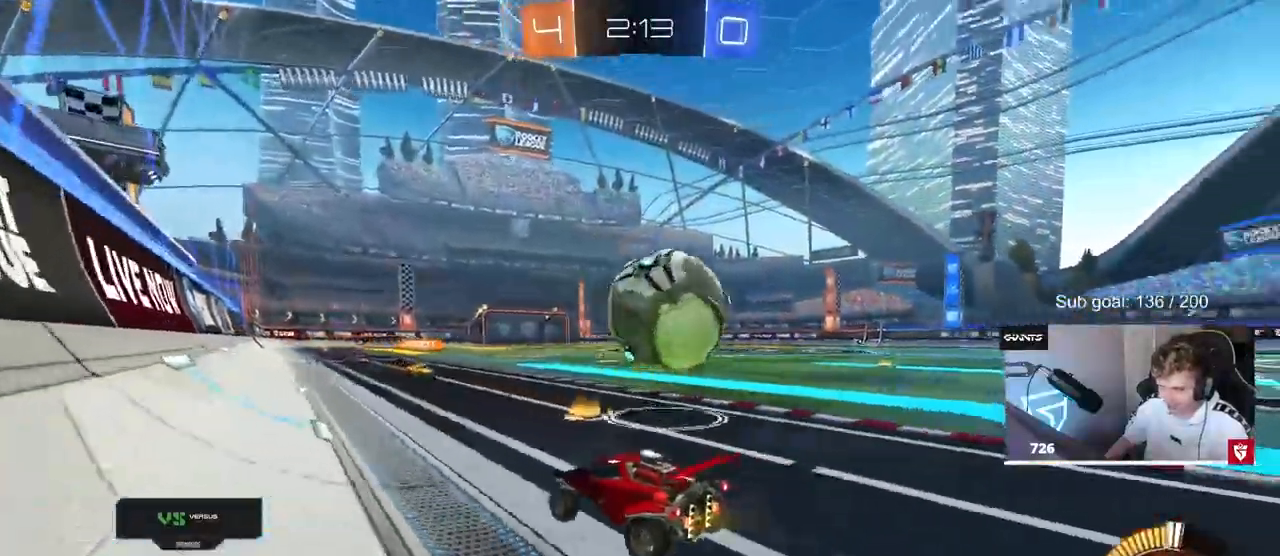
{"keys": ["a", "w"], "mouse": [], "mouse_move": "still", "events": [[117, "a", "down"]]}
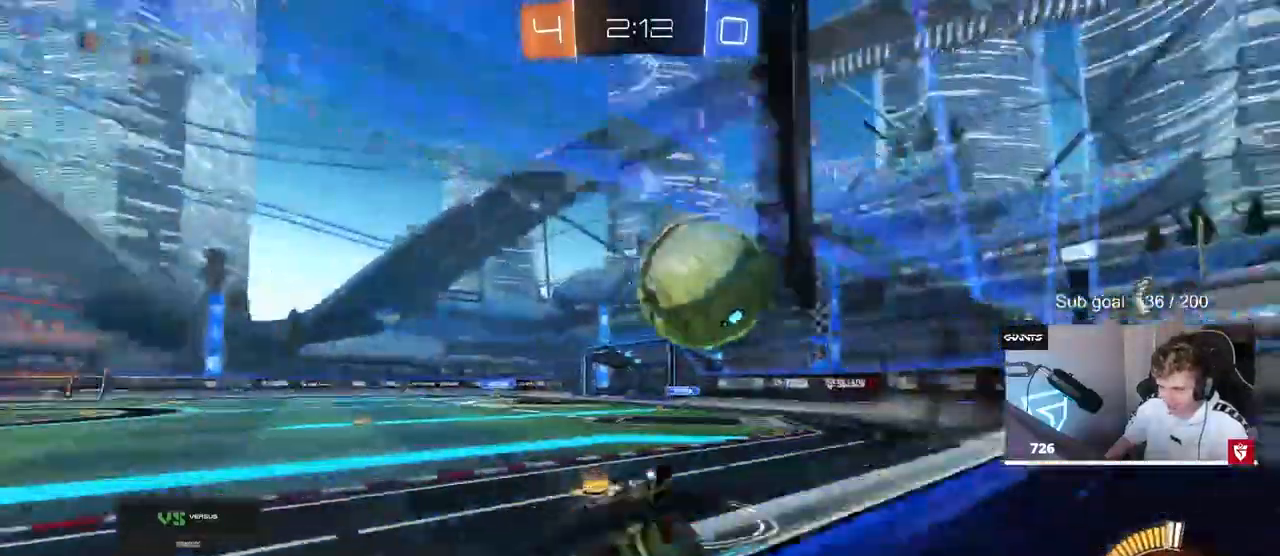
{"keys": ["d", "w"], "mouse": [], "mouse_move": "still", "events": [[83, "a", "up"], [133, "d", "down"], [317, "d", "up"], [350, "d", "down"], [350, "shift", "down"], [400, "a", "down"], [450, "a", "up"], [500, "shift", "up"]]}
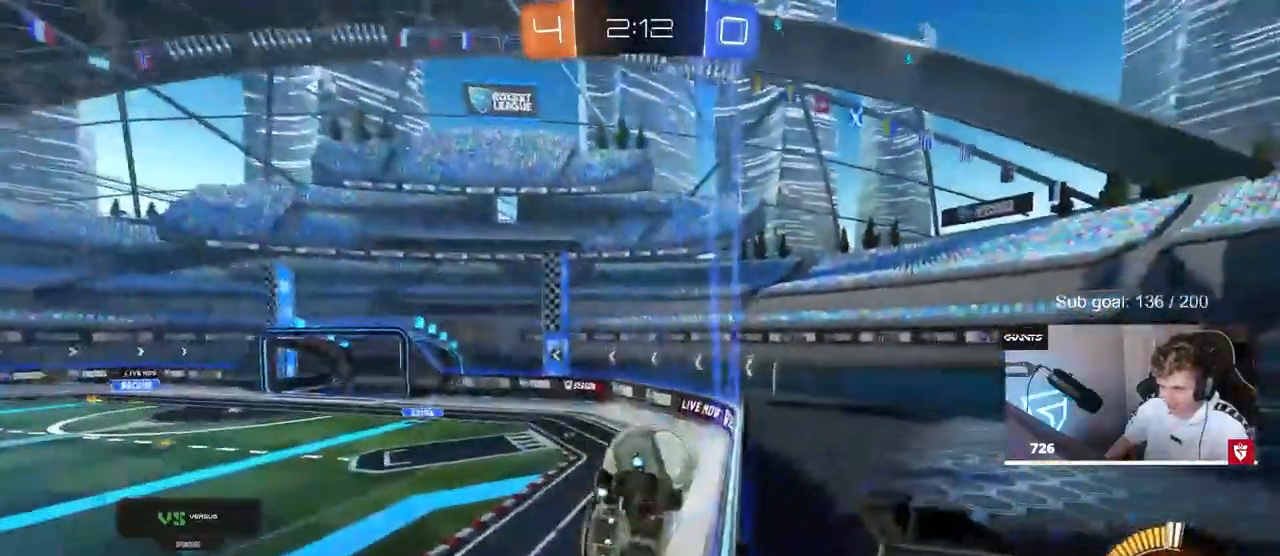
{"keys": ["w"], "mouse": [], "mouse_move": "still", "events": [[50, "d", "up"], [150, "d", "down"], [233, "shift", "down"], [333, "shift", "up"], [383, "d", "up"]]}
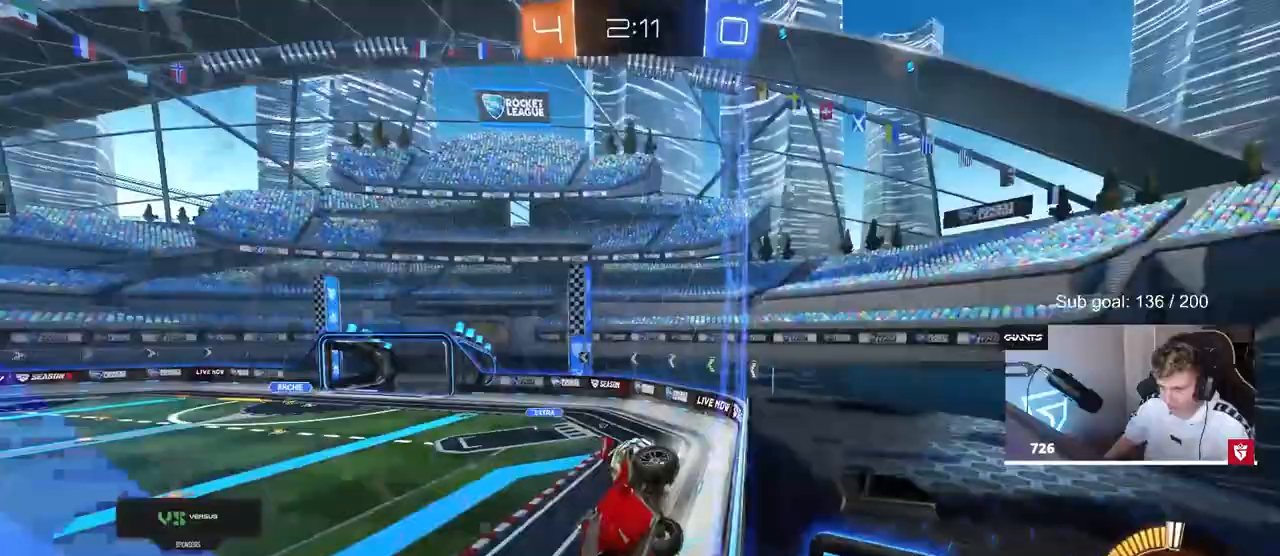
{"keys": ["d", "w"], "mouse": [], "mouse_move": "still", "events": [[150, "d", "down"], [200, "shift", "down"], [300, "shift", "up"]]}
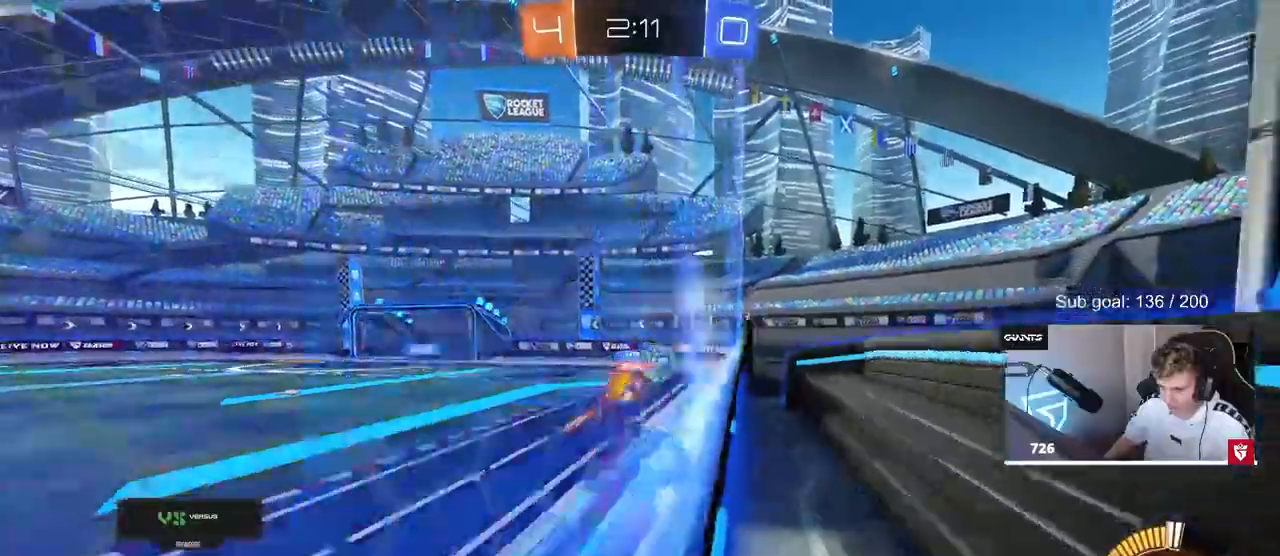
{"keys": ["d", "w"], "mouse": [], "mouse_move": "still", "events": []}
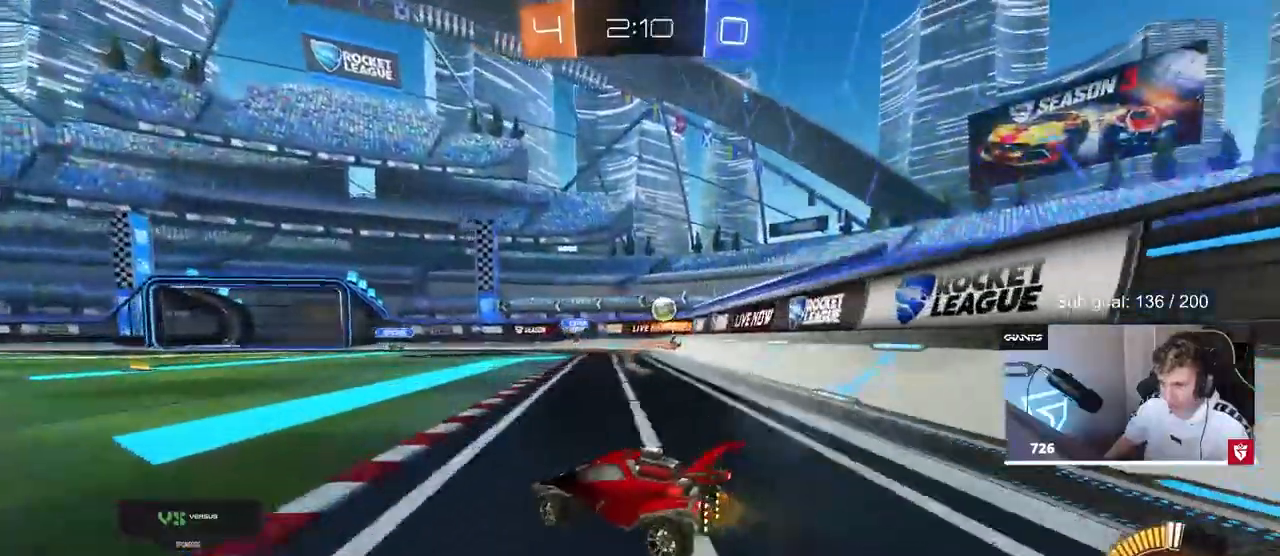
{"keys": ["w"], "mouse": [], "mouse_move": "still", "events": [[467, "d", "up"]]}
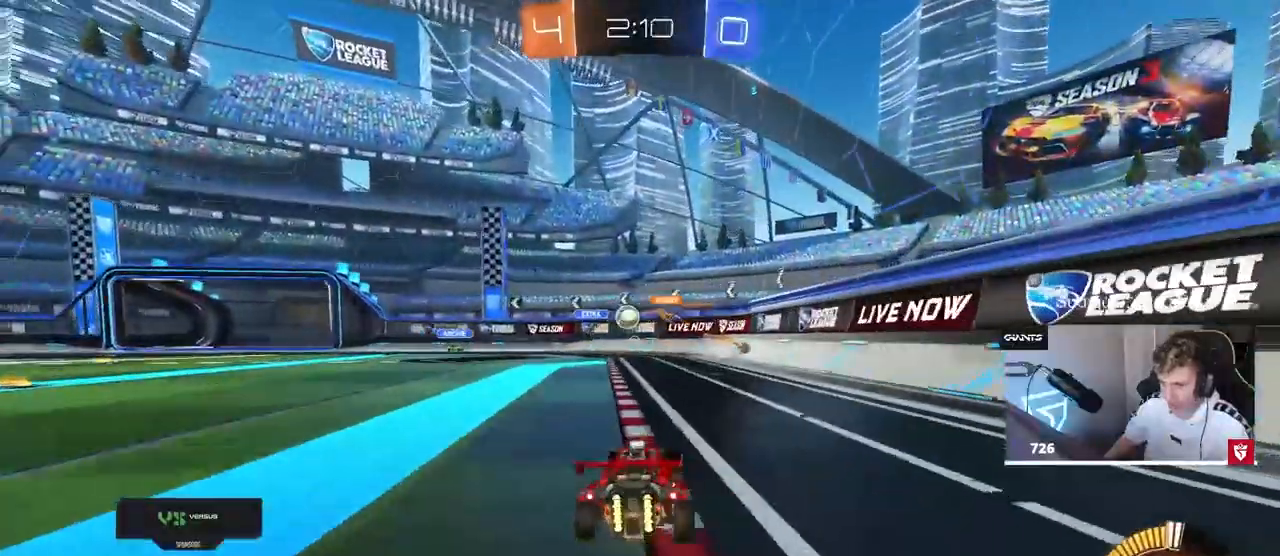
{"keys": ["d", "w"], "mouse": ["left"], "mouse_move": "still", "events": [[117, "a", "down"], [250, "a", "up"], [433, "mouse_left", "down"], [483, "d", "down"]]}
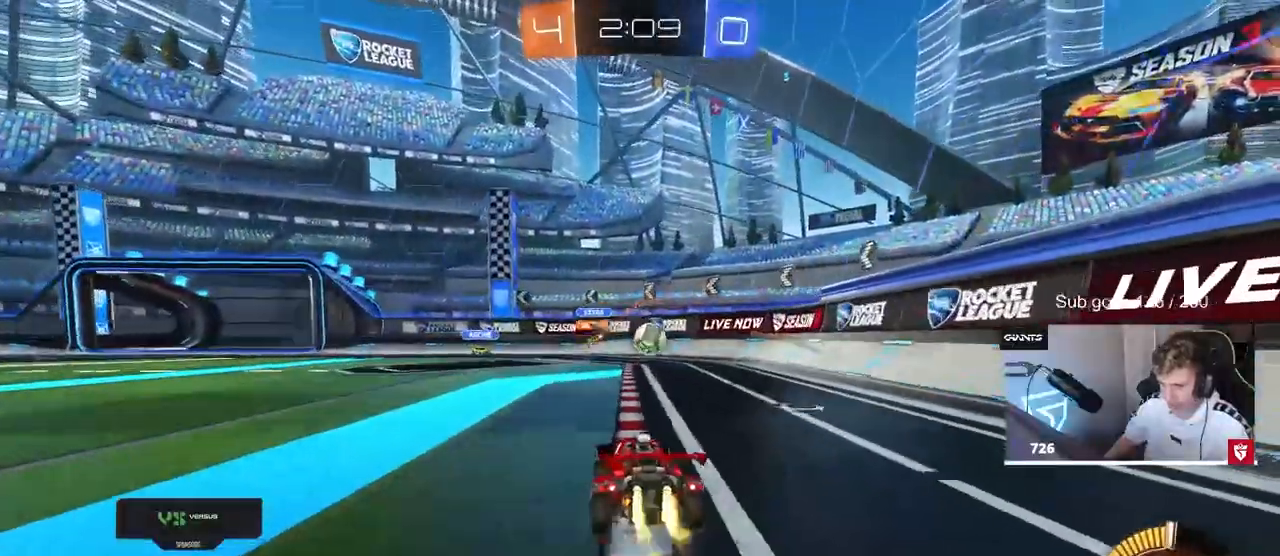
{"keys": [], "mouse": [], "mouse_move": "still", "events": [[117, "mouse_left", "up"], [317, "d", "up"], [350, "w", "up"]]}
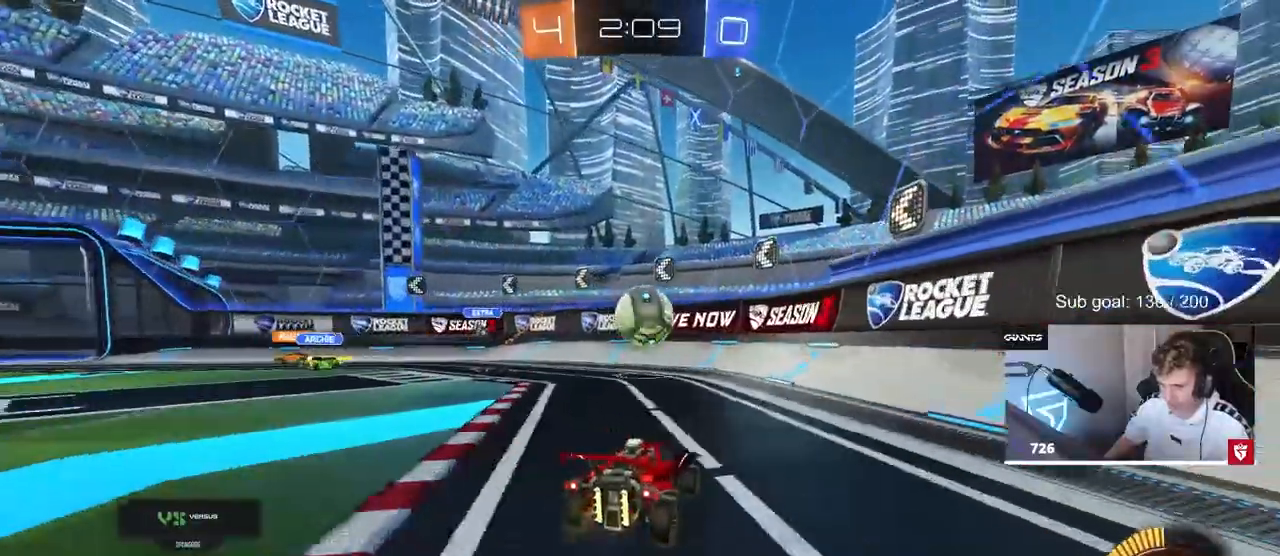
{"keys": ["d", "w"], "mouse": ["left"], "mouse_move": "still", "events": [[50, "a", "down"], [50, "s", "down"], [83, "a", "up"], [150, "s", "up"], [283, "w", "down"], [333, "d", "down"], [333, "mouse_left", "down"]]}
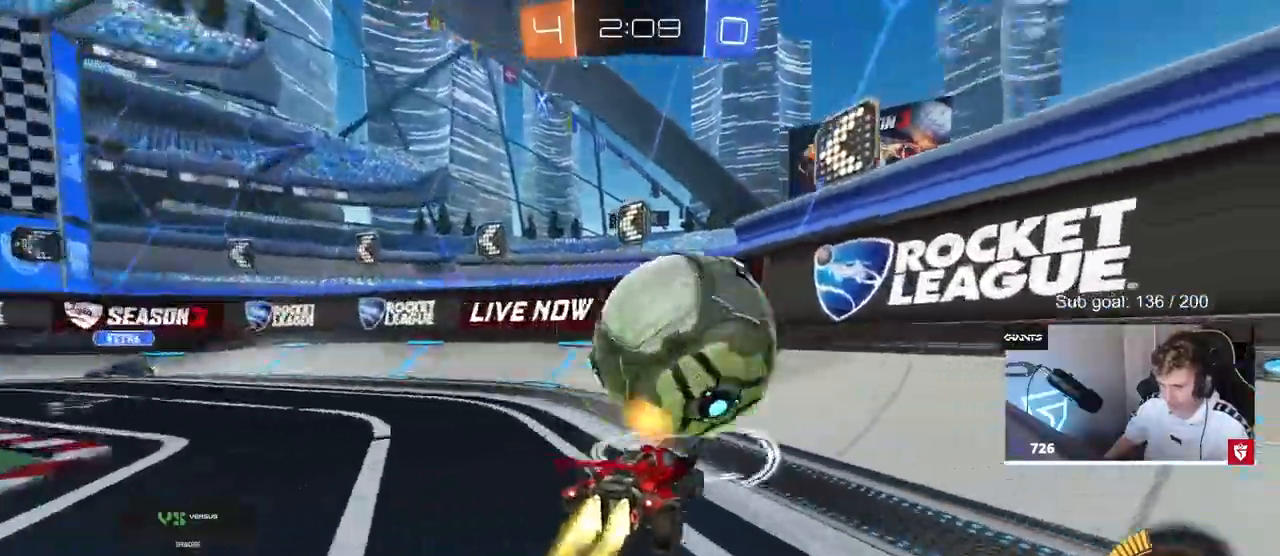
{"keys": ["a", "w"], "mouse": [], "mouse_move": "still", "events": [[117, "d", "up"], [117, "mouse_left", "up"], [483, "a", "down"]]}
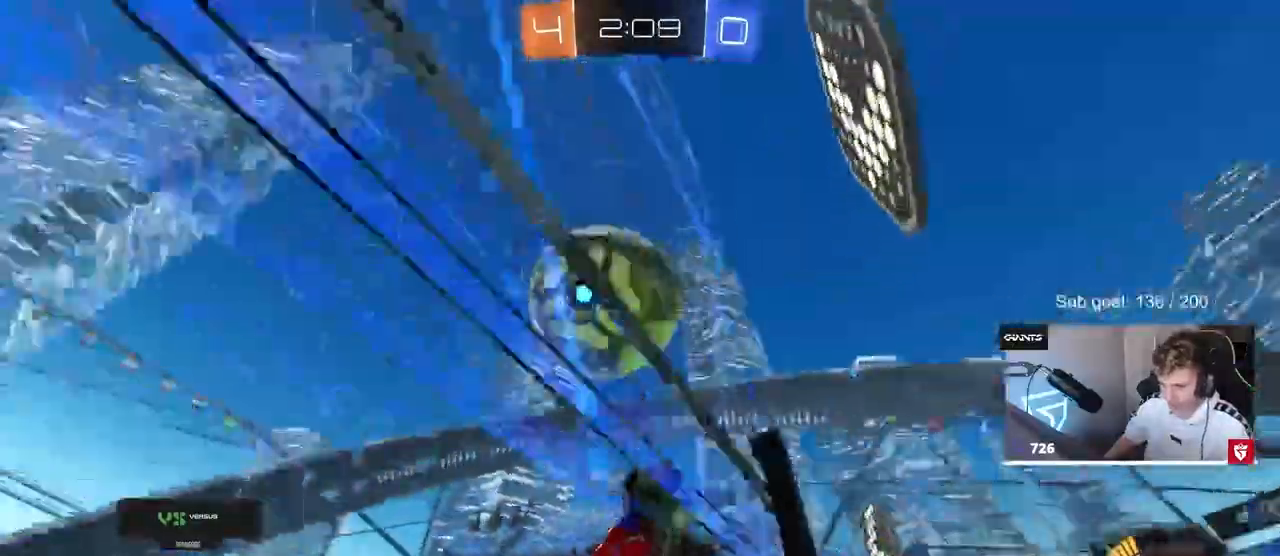
{"keys": ["w"], "mouse": [], "mouse_move": "still", "events": [[83, "a", "up"], [217, "d", "down"], [267, "d", "up"]]}
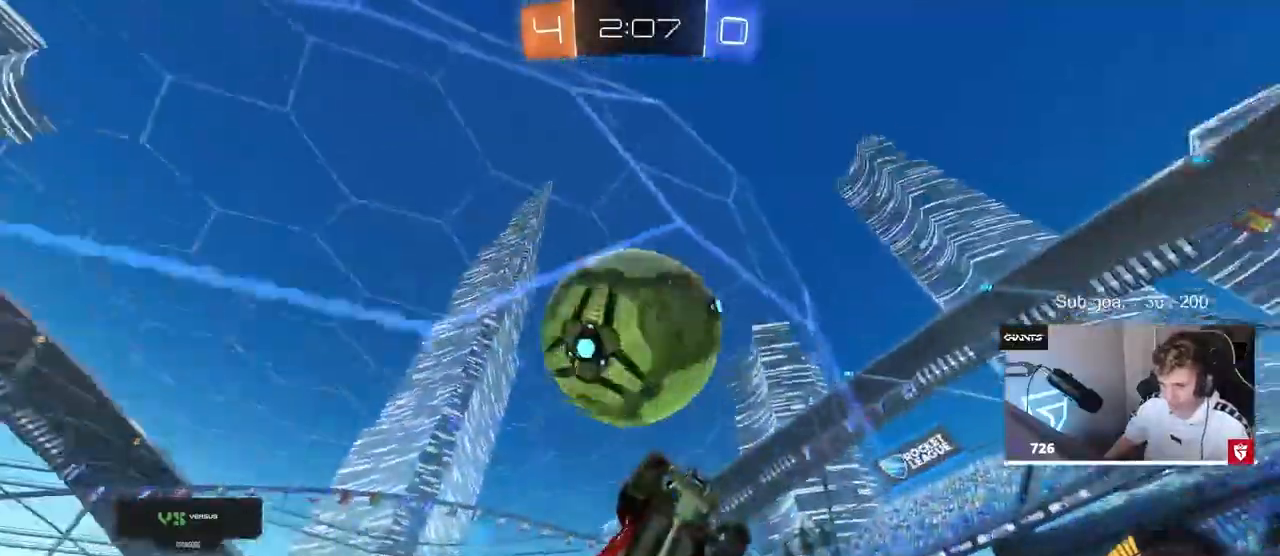
{"keys": ["w"], "mouse": ["left"], "mouse_move": "still", "events": [[183, "mouse_left", "down"], [233, "a", "down"], [283, "a", "up"]]}
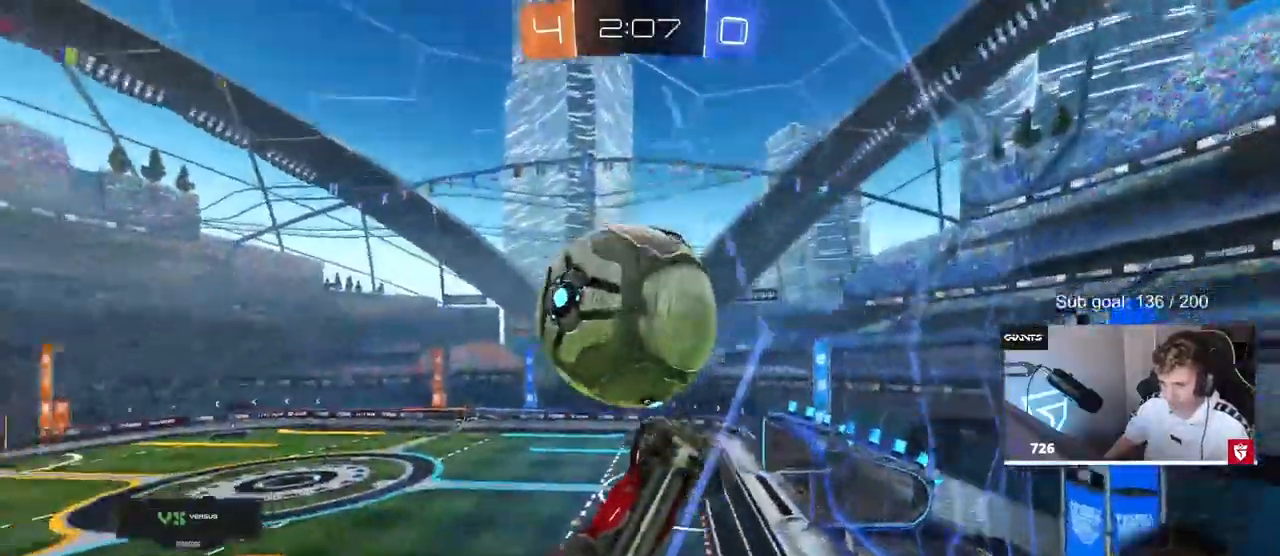
{"keys": ["s"], "mouse": ["right"], "mouse_move": "still", "events": [[117, "a", "down"], [117, "mouse_left", "up"], [150, "a", "up"], [200, "w", "up"], [300, "a", "down"], [300, "mouse_right", "down"], [383, "s", "down"], [483, "a", "up"]]}
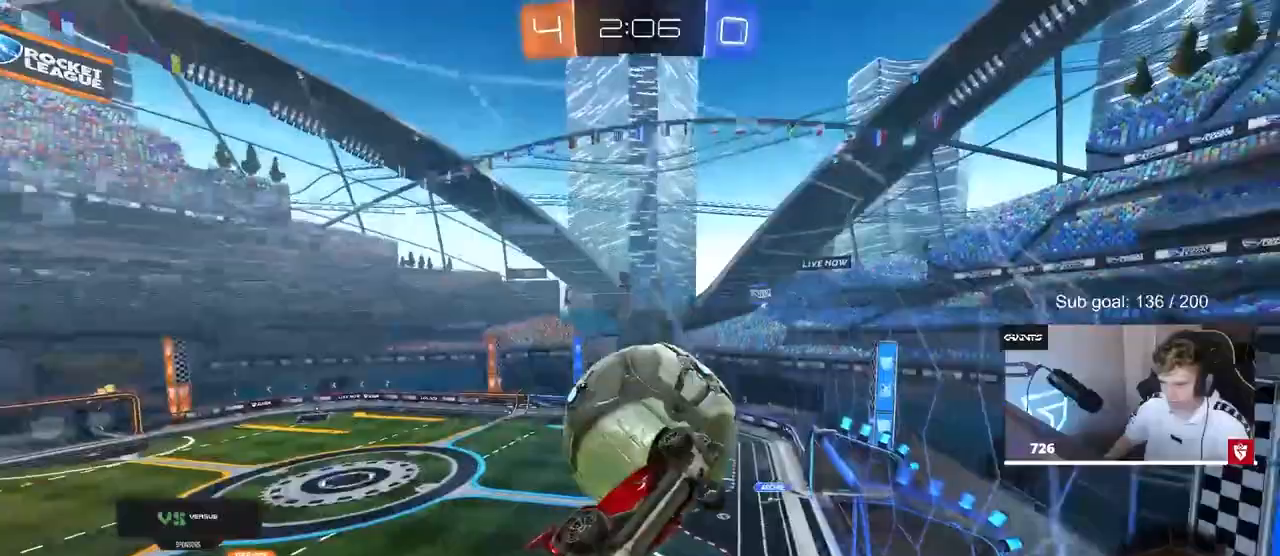
{"keys": ["d"], "mouse": ["left"], "mouse_move": "still", "events": [[33, "mouse_right", "up"], [167, "mouse_left", "down"], [167, "s", "up"], [217, "shift", "down"], [267, "a", "down"], [300, "s", "down"], [350, "a", "up"], [350, "d", "down"], [350, "s", "up"], [400, "shift", "up"]]}
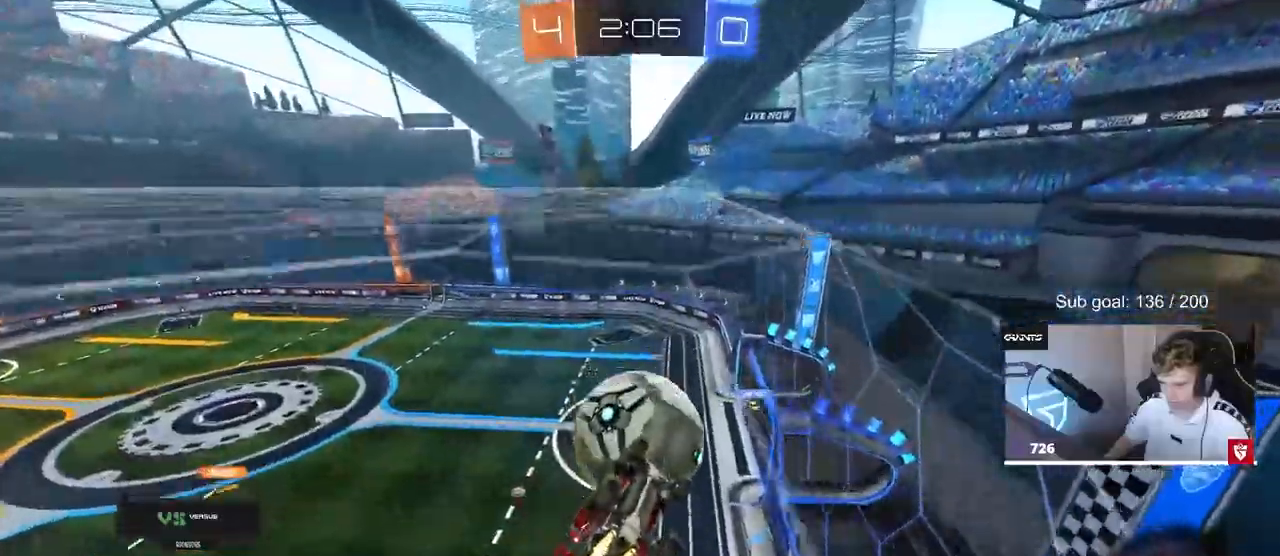
{"keys": ["shift"], "mouse": [], "mouse_move": "still", "events": [[50, "mouse_left", "up"], [133, "d", "up"], [283, "shift", "down"]]}
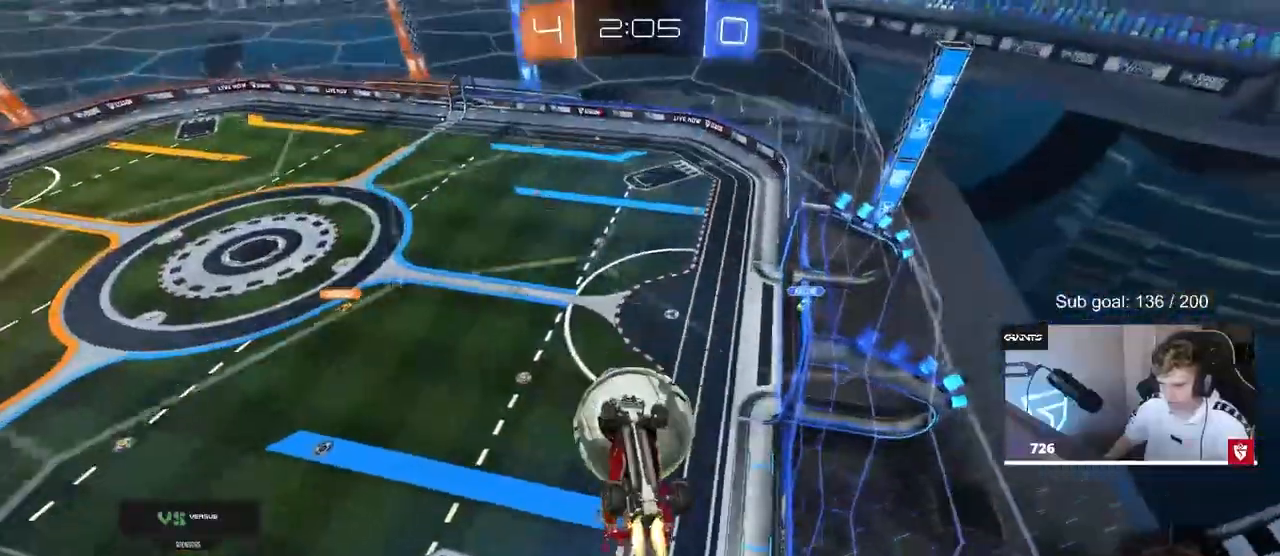
{"keys": ["d", "s"], "mouse": [], "events": [[17, "mouse_left", "down"], [100, "shift", "up"], [150, "mouse_left", "up"], [150, "mouse_right", "down"], [250, "s", "down"], [383, "mouse_right", "up"], [433, "d", "down"]]}